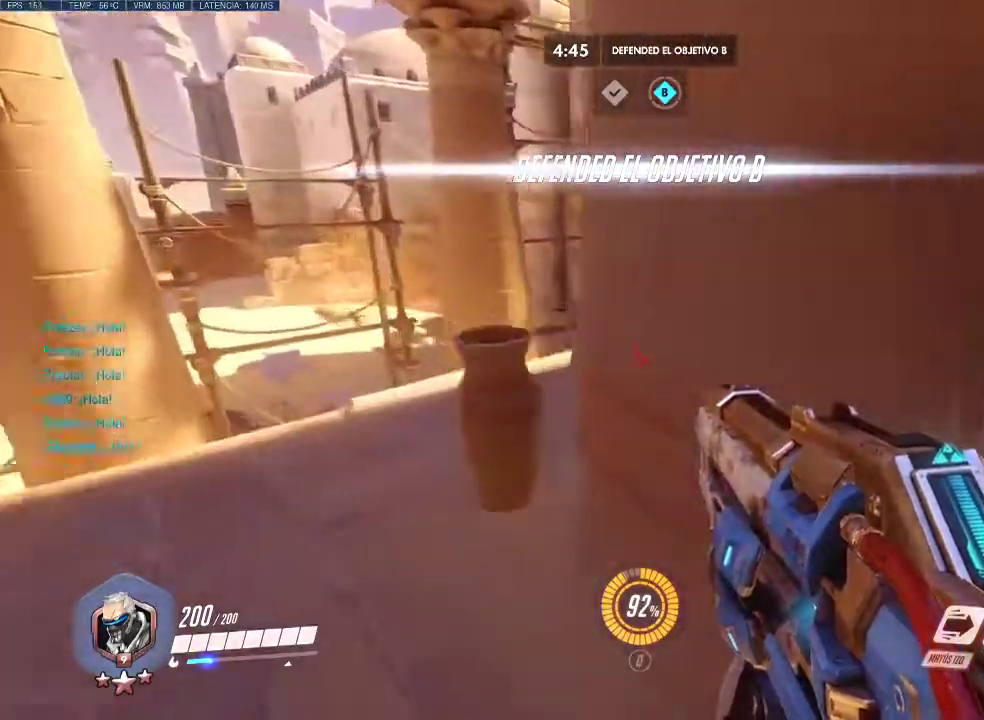
Gameplay with keyboard and mouse; each line is a JSON object with the keys and mouse buttons held at the frame after it. "events" lists presses ("down") and releases ("up") of "1", "2", "3", "4", "5", "a", "alt", "c", "caps_lock", "d", "e", "f", "g", "q", "r", "s", "shift", "space", "t", "tab", "v", "w", "x", "z", "mouse_left", "mouse_middle", "mouse_right", "mouse_mb4", "mouse_mb5", "mouse_wheel_up" and "mouse_wheel_down" between this image and that frame as [ms after this image, input, new state], when the widget could be followed in between. "mouse_left", "mouse_middle", "mouse_right", "mouse_mb4", "mouse_mb5", "mouse_wheel_up", "mouse_wheel_down" = the "left", "middle", "right", "mb4", "mb5", "wheel_up", "wheel_down" buttons of the "mouse" list. No other keys are recorded. Not read: mouse_move.
{"keys": ["a"], "mouse": [], "events": [[367, "w", "up"]]}
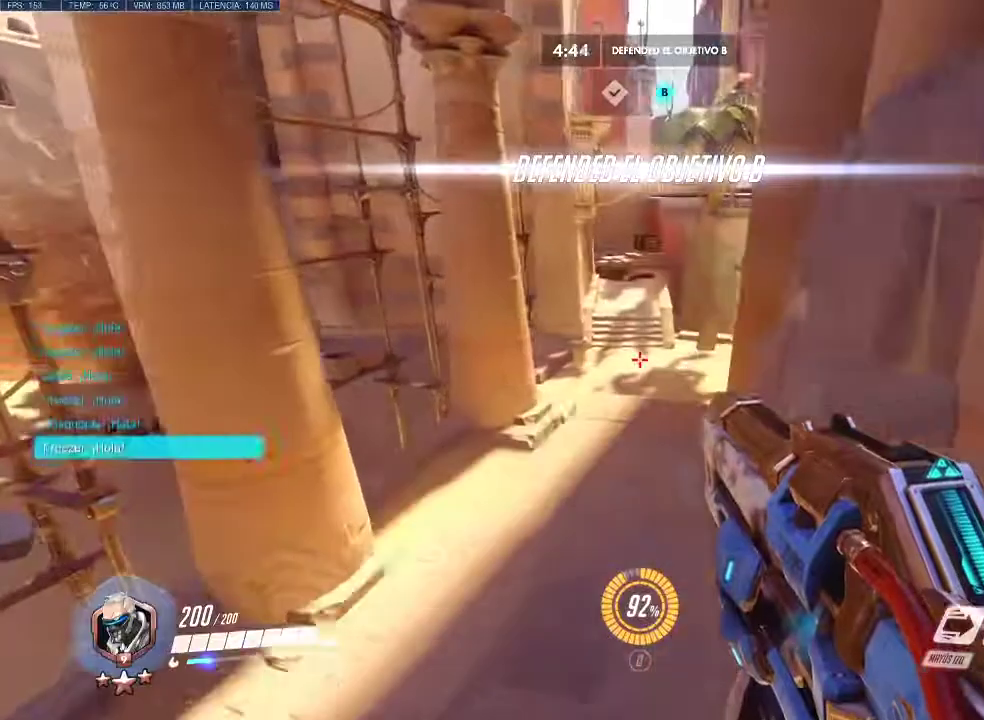
{"keys": ["d", "w"], "mouse": [], "events": [[17, "a", "up"], [100, "d", "down"], [250, "w", "down"]]}
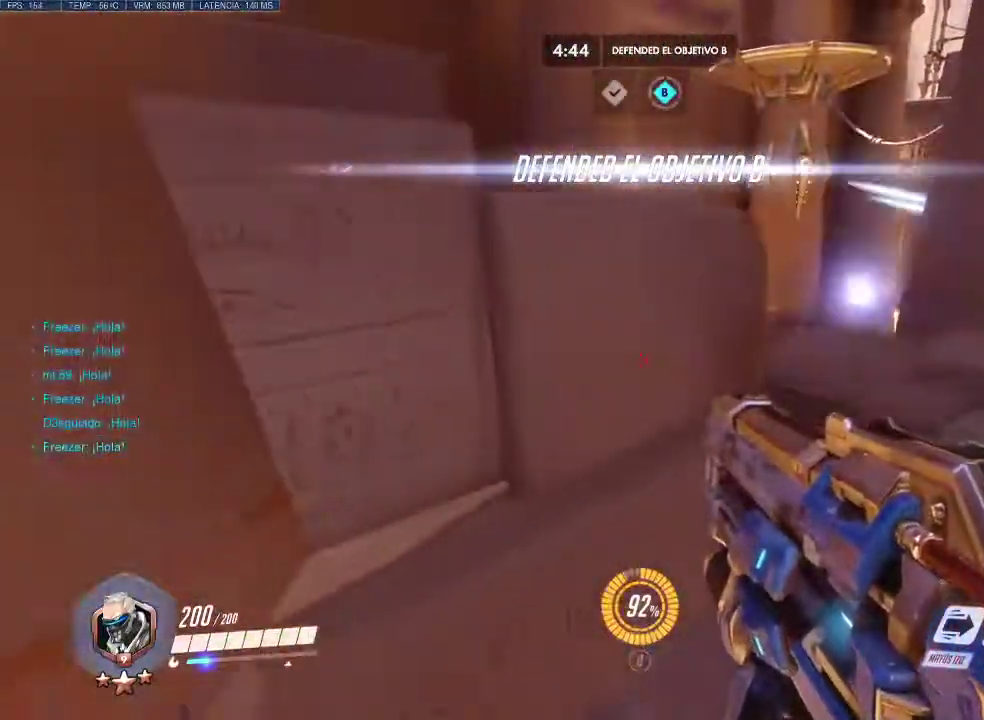
{"keys": ["w"], "mouse": [], "events": [[500, "d", "up"]]}
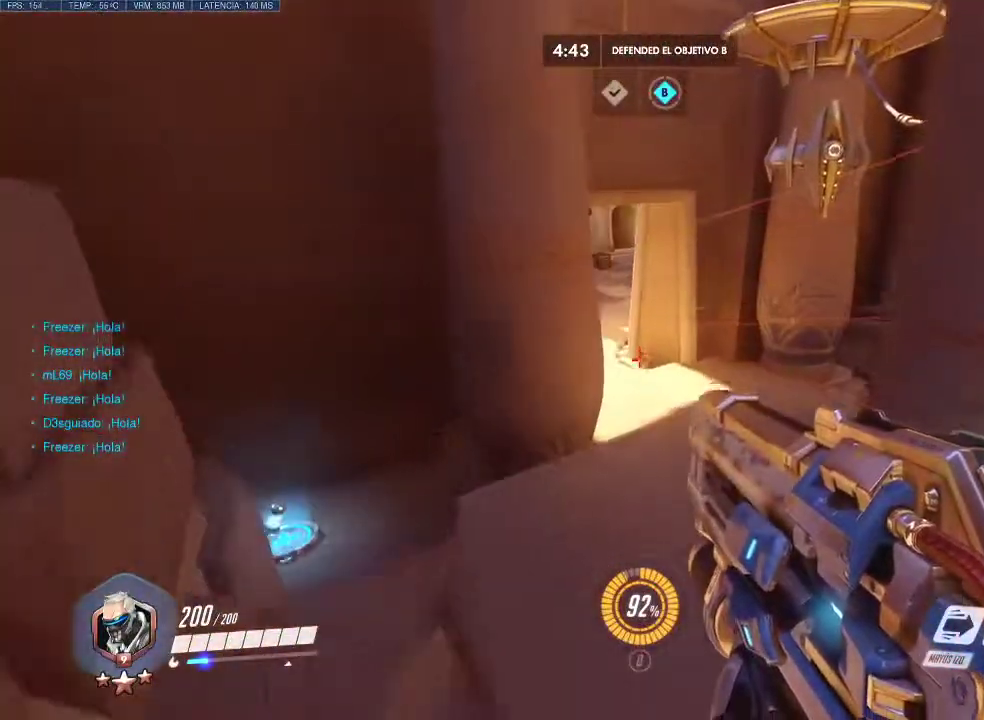
{"keys": [], "mouse": [], "events": [[33, "w", "up"], [133, "d", "down"], [267, "w", "down"], [317, "d", "up"], [467, "w", "up"]]}
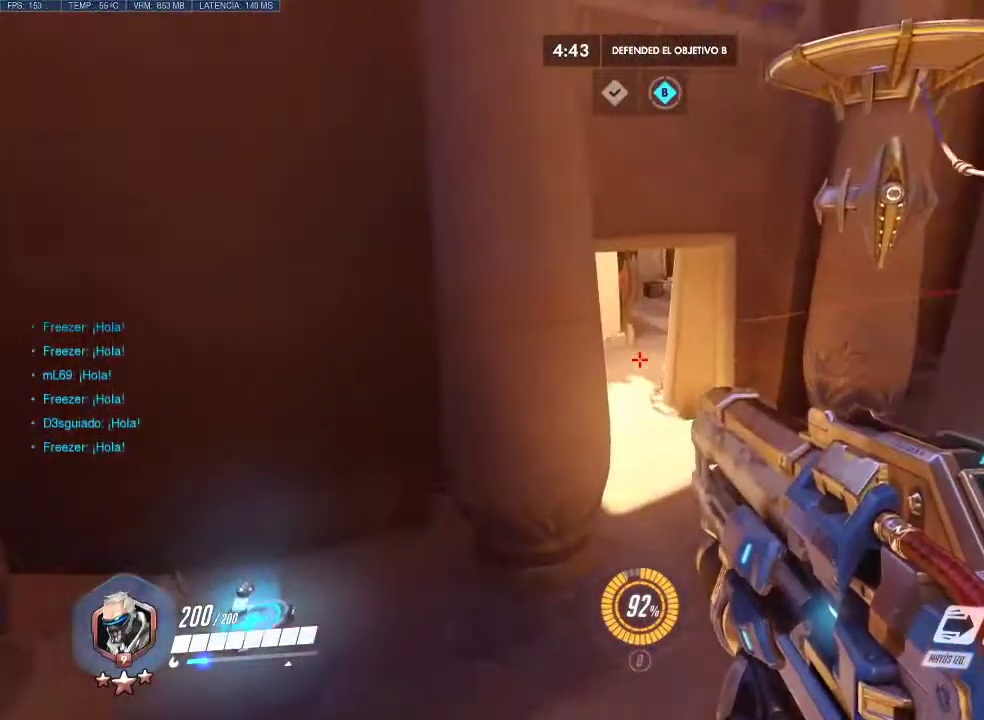
{"keys": ["a"], "mouse": [], "events": [[150, "s", "down"], [200, "a", "down"], [283, "d", "down"], [383, "d", "up"], [433, "s", "up"]]}
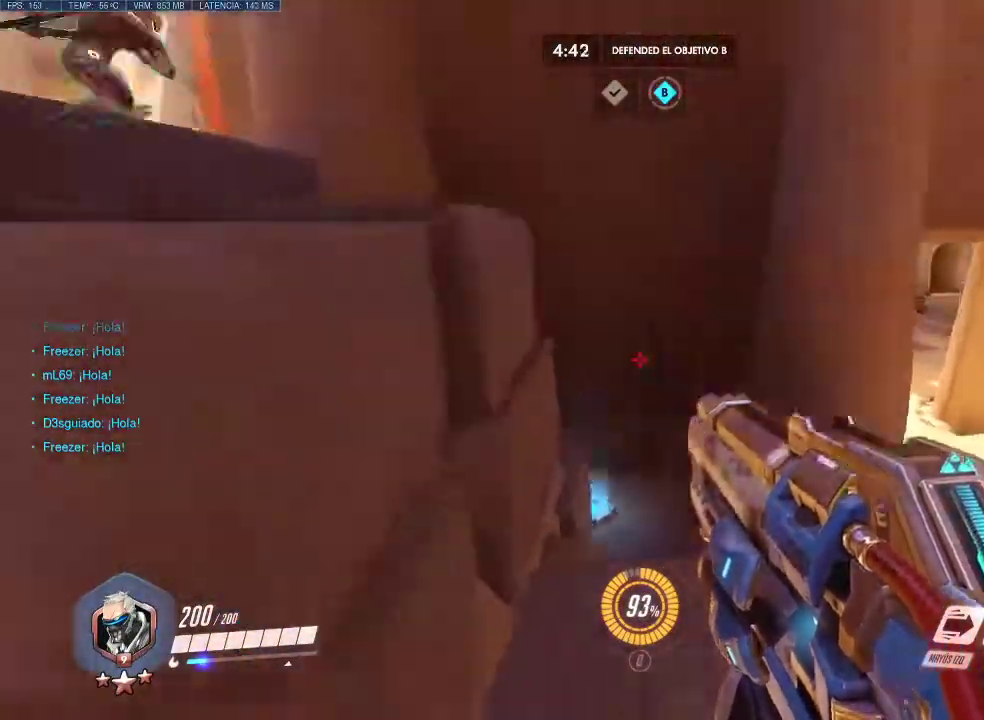
{"keys": ["a", "w"], "mouse": [], "events": [[167, "w", "down"]]}
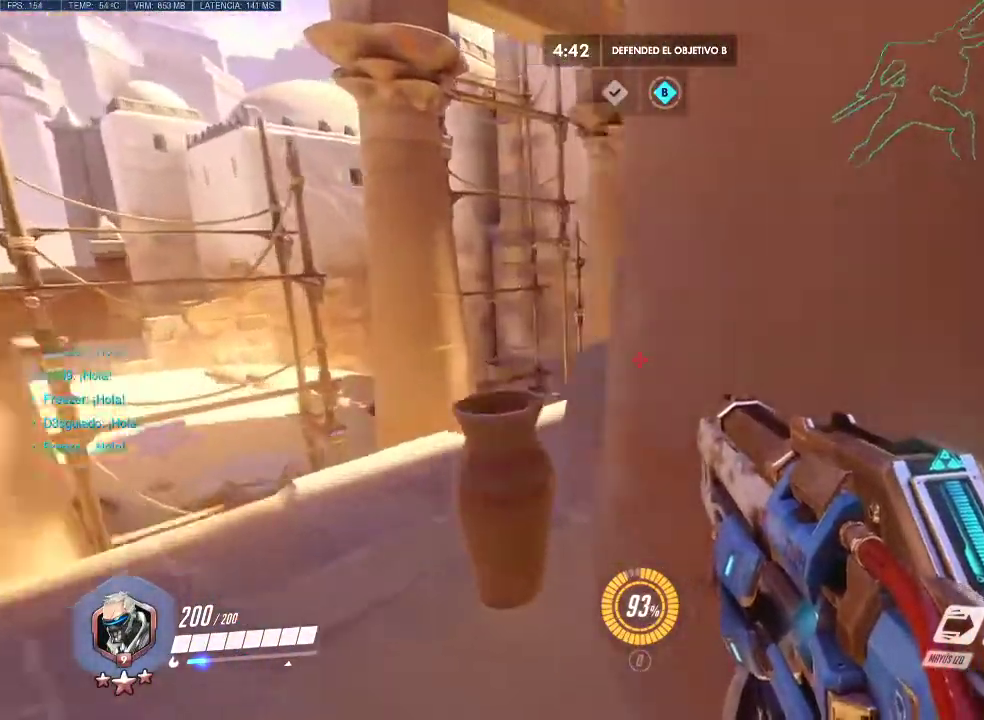
{"keys": [], "mouse": [], "events": [[133, "w", "up"], [367, "a", "up"]]}
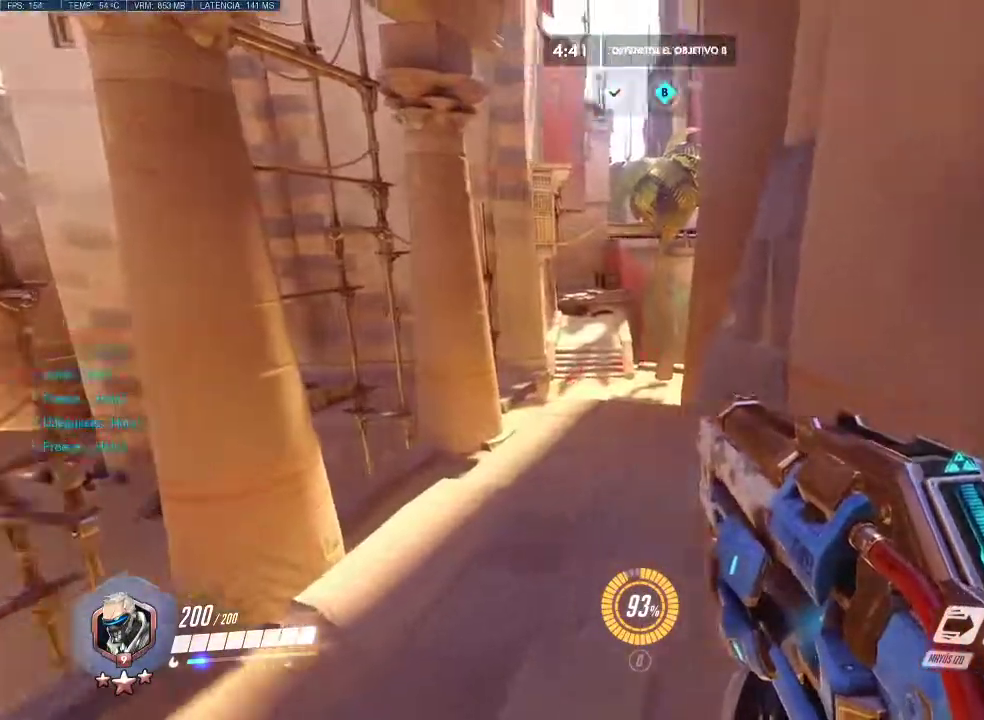
{"keys": ["d"], "mouse": [], "events": [[50, "d", "down"], [50, "mouse_wheel_down", "down"], [150, "d", "up"], [200, "mouse_wheel_down", "up"], [283, "d", "down"], [333, "a", "down"], [333, "s", "down"], [483, "a", "up"], [483, "s", "up"]]}
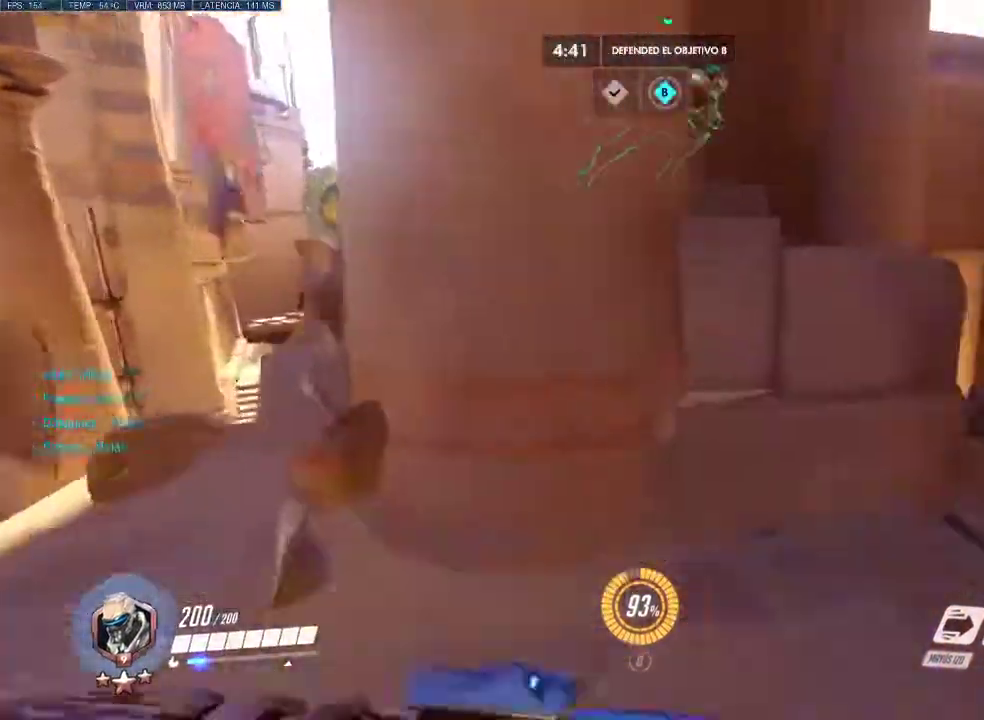
{"keys": ["w"], "mouse": [], "events": [[217, "d", "up"], [217, "mouse_wheel_up", "down"], [300, "mouse_wheel_up", "up"], [450, "w", "down"]]}
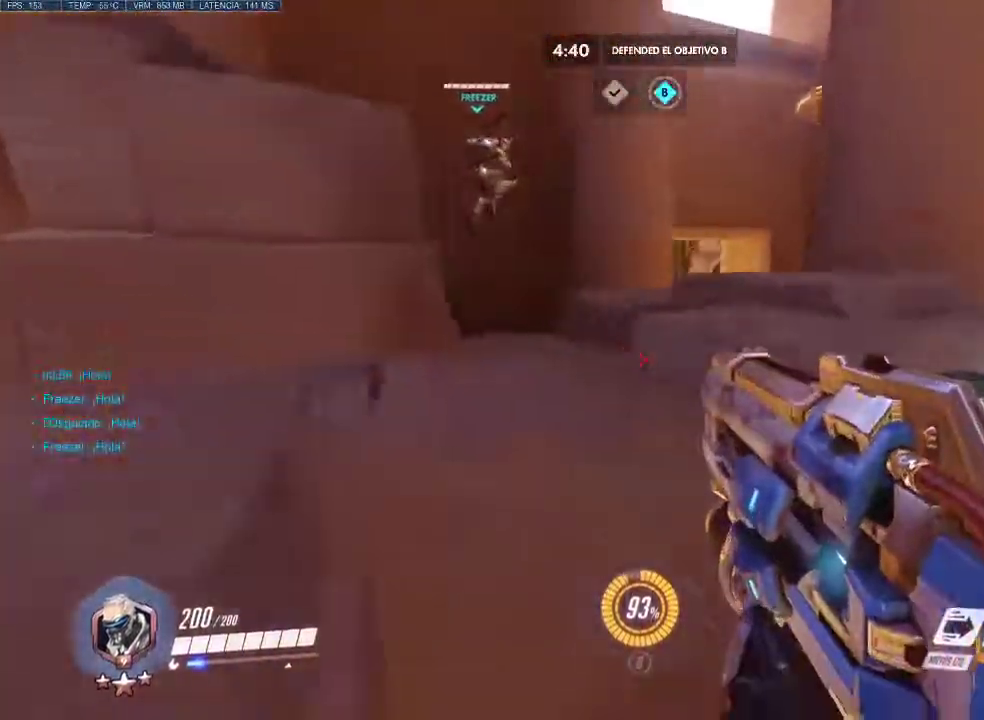
{"keys": ["a", "d", "s"], "mouse": [], "events": [[33, "a", "down"], [233, "w", "up"], [317, "s", "down"], [367, "d", "down"]]}
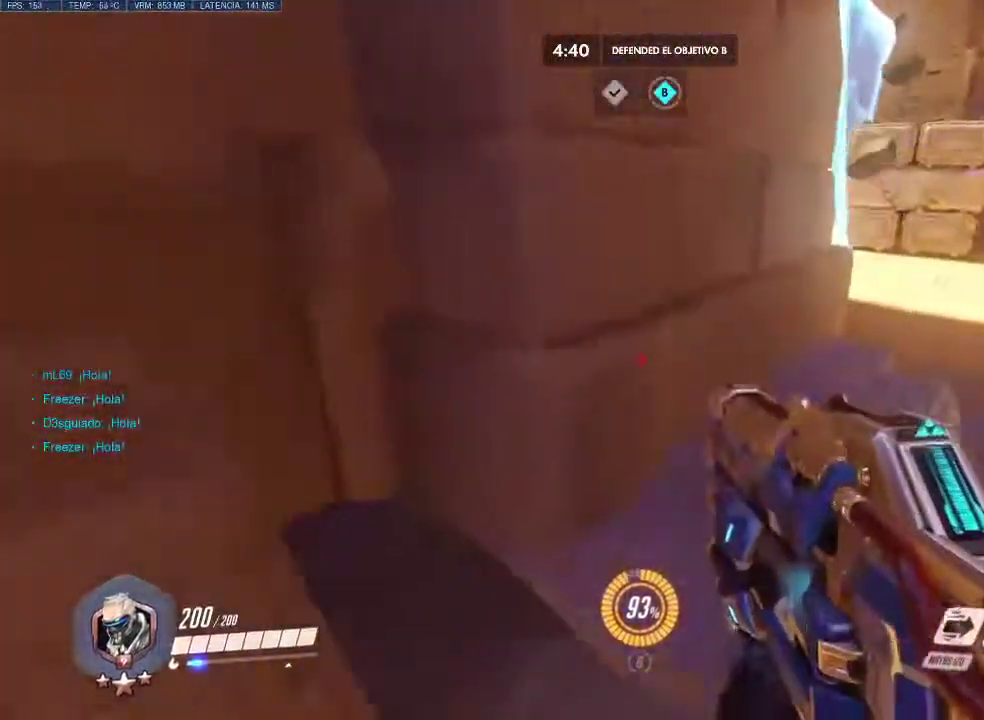
{"keys": ["d", "w"], "mouse": [], "events": [[150, "d", "up"], [250, "s", "up"], [283, "d", "down"], [333, "a", "up"], [383, "w", "down"]]}
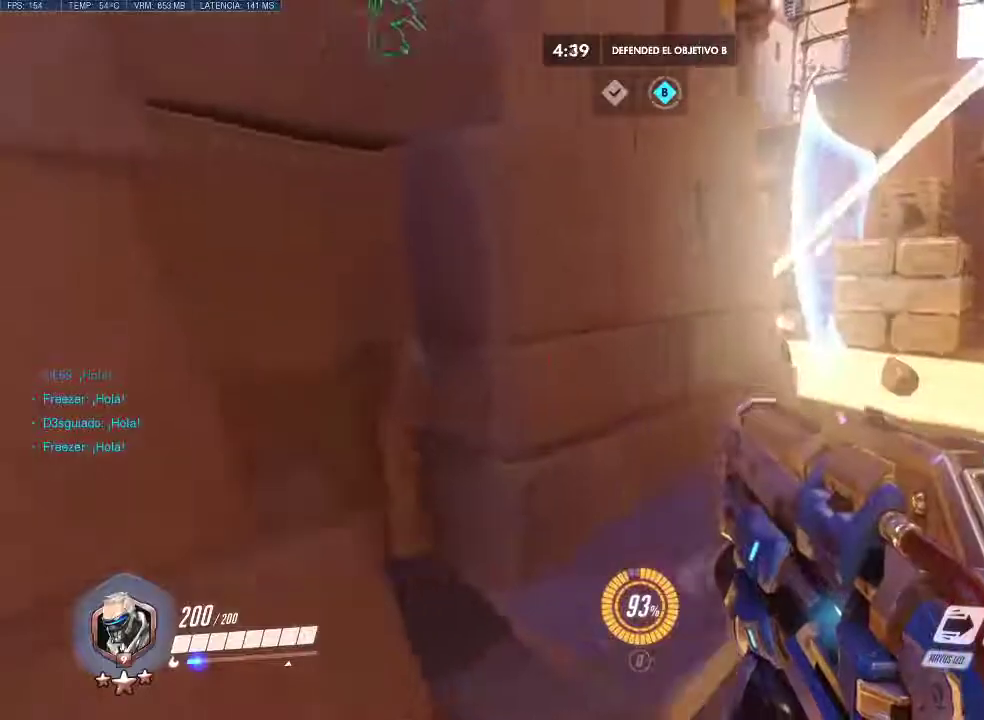
{"keys": ["d", "w"], "mouse": [], "events": [[300, "space", "down"], [350, "space", "up"]]}
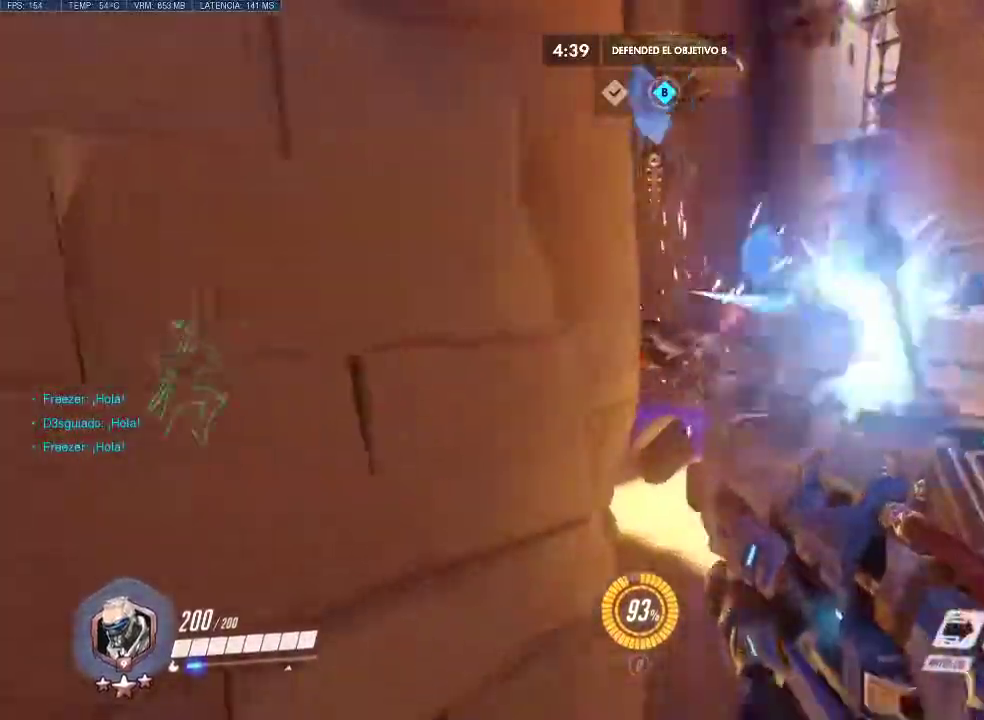
{"keys": ["d", "s", "space"], "mouse": ["left"], "events": [[33, "w", "up"], [317, "mouse_left", "down"], [450, "s", "down"], [467, "space", "down"]]}
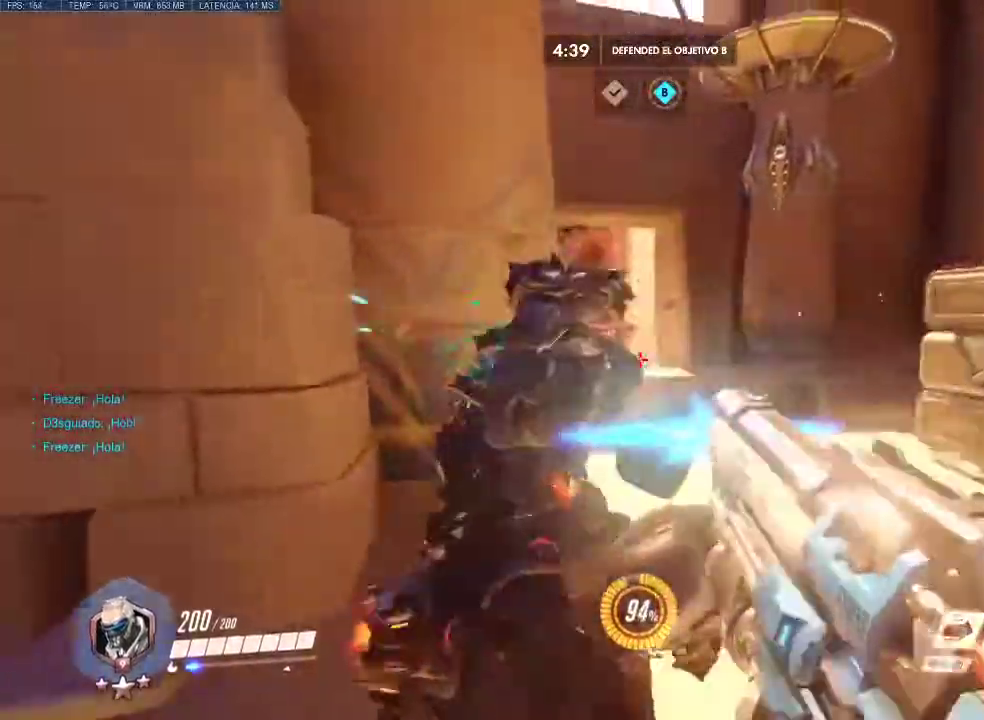
{"keys": ["d", "s"], "mouse": ["left"], "events": [[100, "space", "up"], [200, "a", "down"], [283, "a", "up"], [283, "space", "down"], [483, "space", "up"]]}
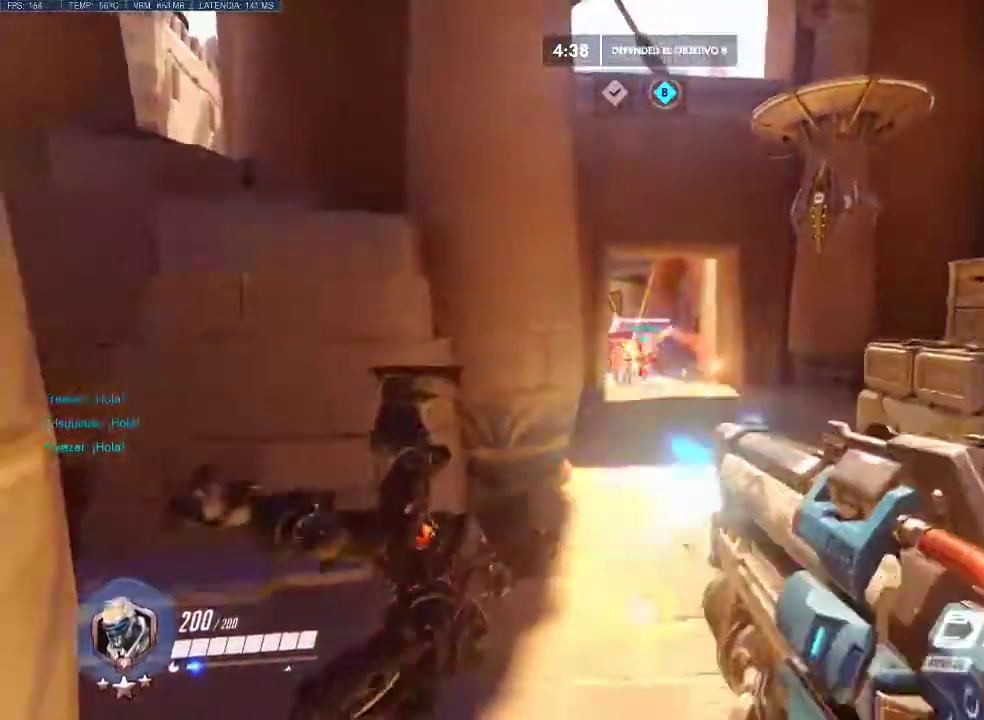
{"keys": ["a", "d", "s"], "mouse": ["left"], "events": [[167, "mouse_right", "down"], [300, "mouse_right", "up"], [350, "space", "down"], [400, "a", "down"], [500, "space", "up"]]}
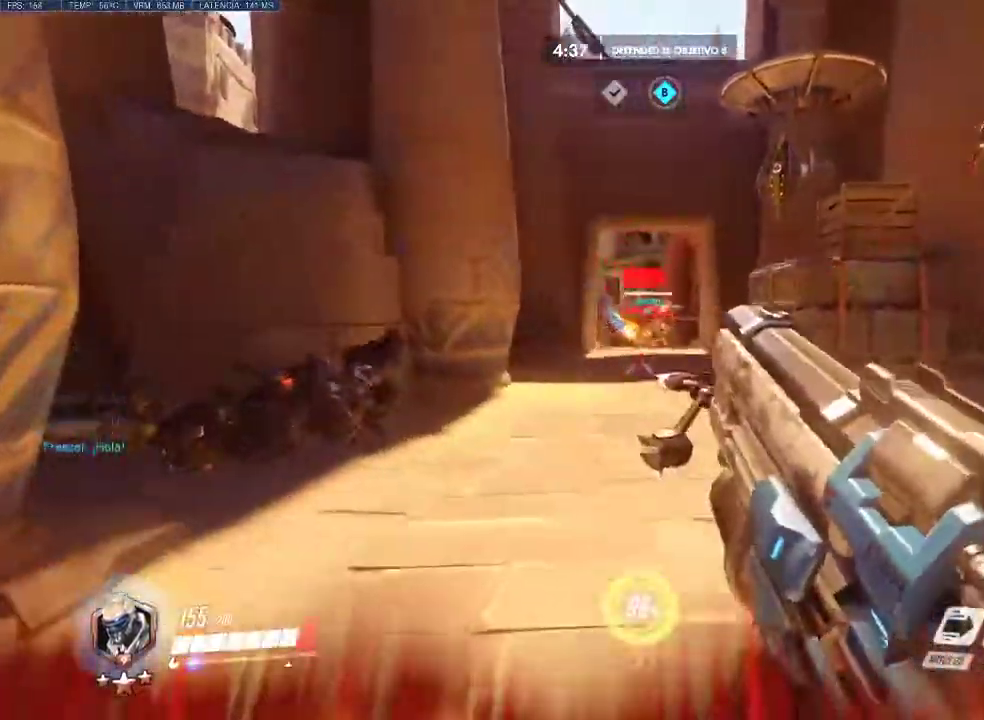
{"keys": ["a", "d", "s"], "mouse": ["left"], "events": [[133, "space", "down"], [233, "space", "up"], [317, "space", "down"], [467, "space", "up"]]}
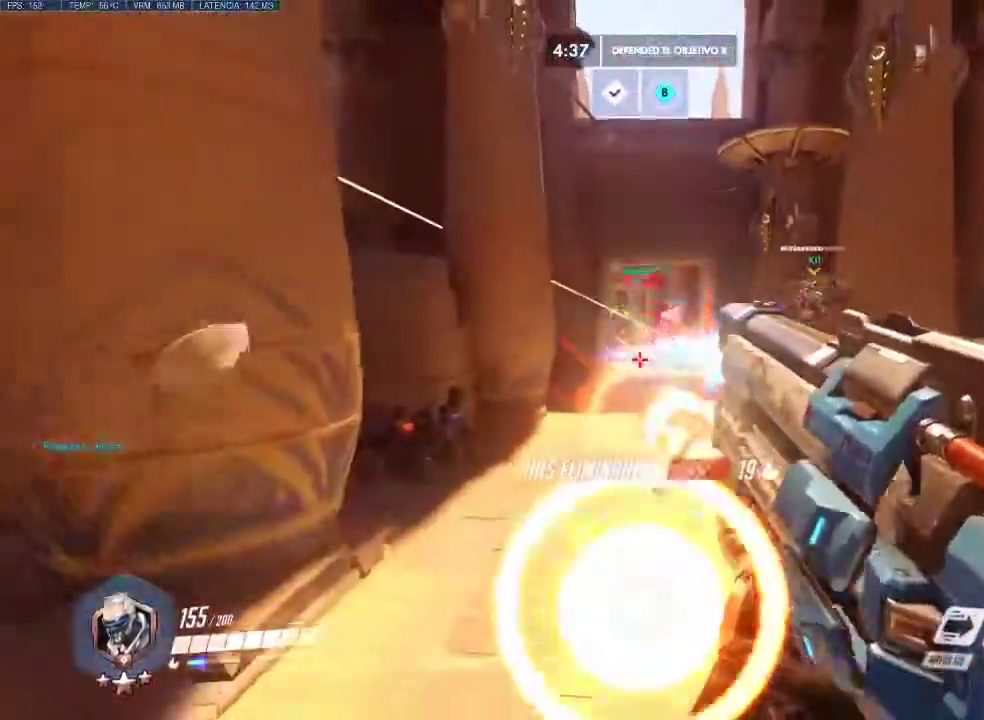
{"keys": ["a", "d", "s"], "mouse": ["left"], "events": [[333, "space", "down"], [483, "space", "up"]]}
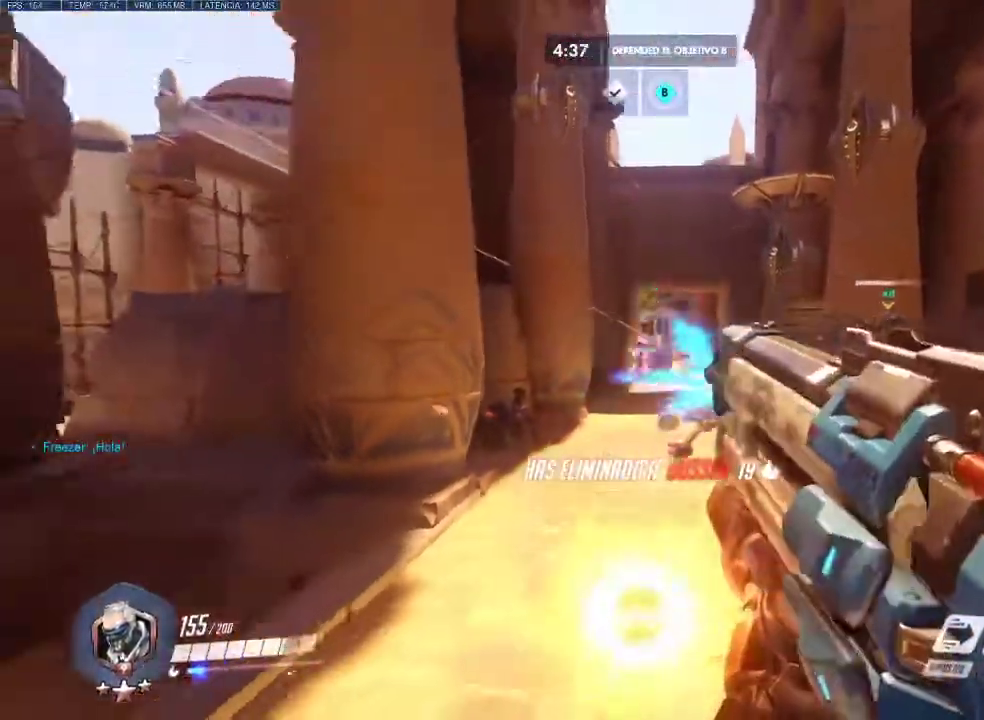
{"keys": ["a", "s", "space"], "mouse": ["left"], "events": [[67, "space", "down"], [217, "space", "up"], [450, "d", "up"], [450, "space", "down"]]}
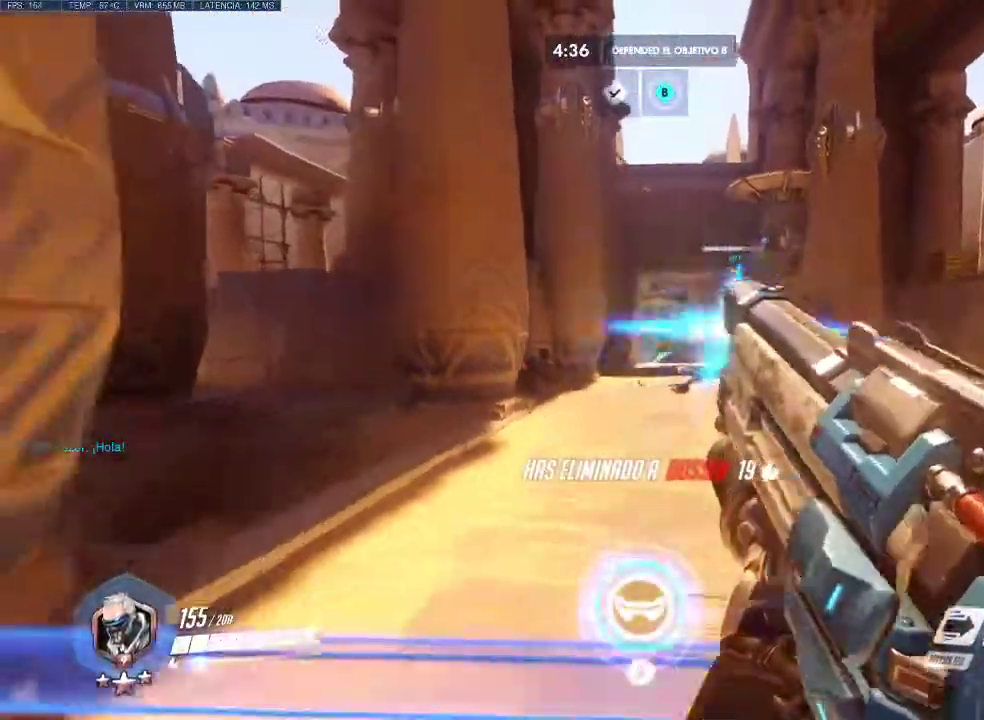
{"keys": ["a", "d", "s"], "mouse": ["left"], "events": [[83, "space", "up"], [133, "d", "down"], [183, "space", "down"], [317, "space", "up"], [417, "space", "down"], [500, "space", "up"]]}
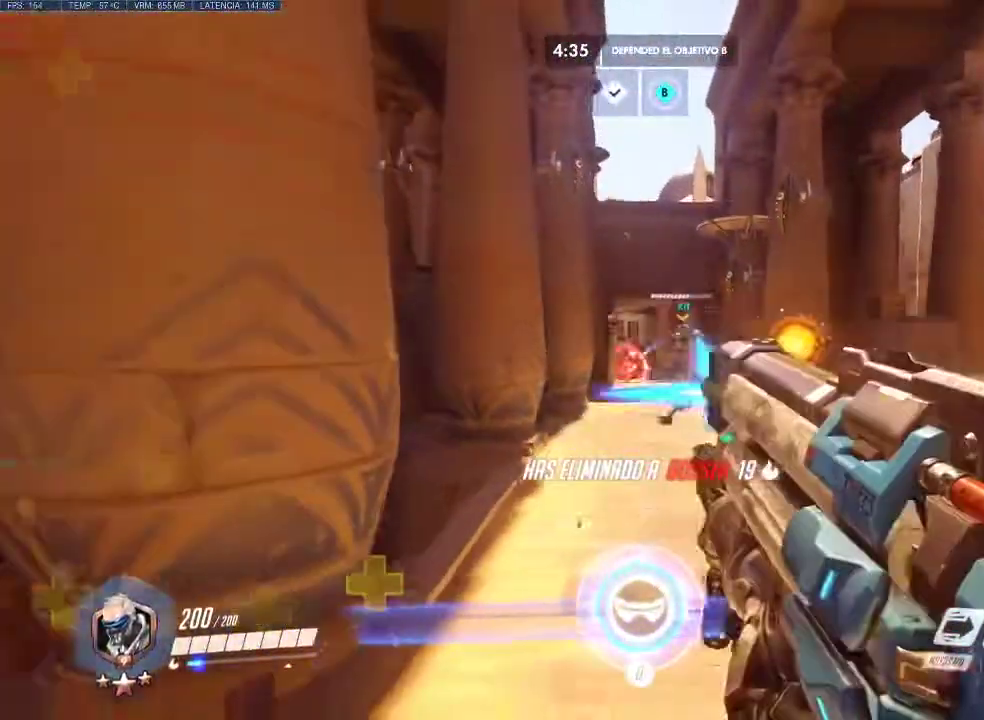
{"keys": ["a", "w"], "mouse": ["wheel_up"], "events": [[333, "d", "up"], [333, "mouse_left", "up"], [333, "s", "up"], [433, "w", "down"], [483, "mouse_wheel_up", "down"]]}
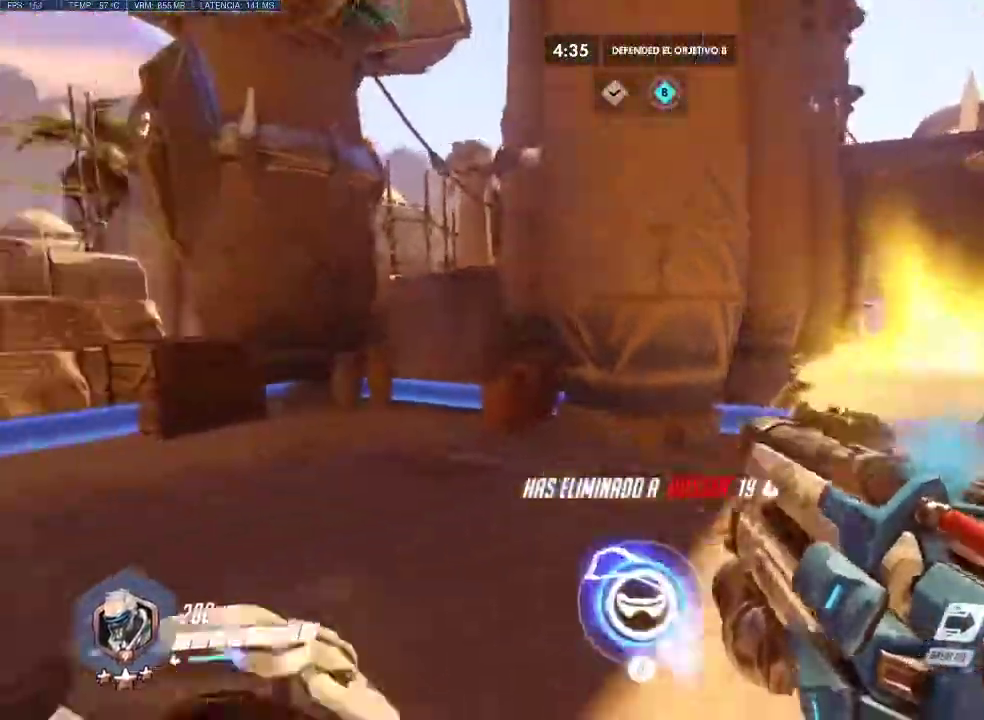
{"keys": ["a", "w"], "mouse": [], "events": [[117, "mouse_wheel_up", "up"], [300, "mouse_wheel_up", "down"], [450, "mouse_wheel_up", "up"]]}
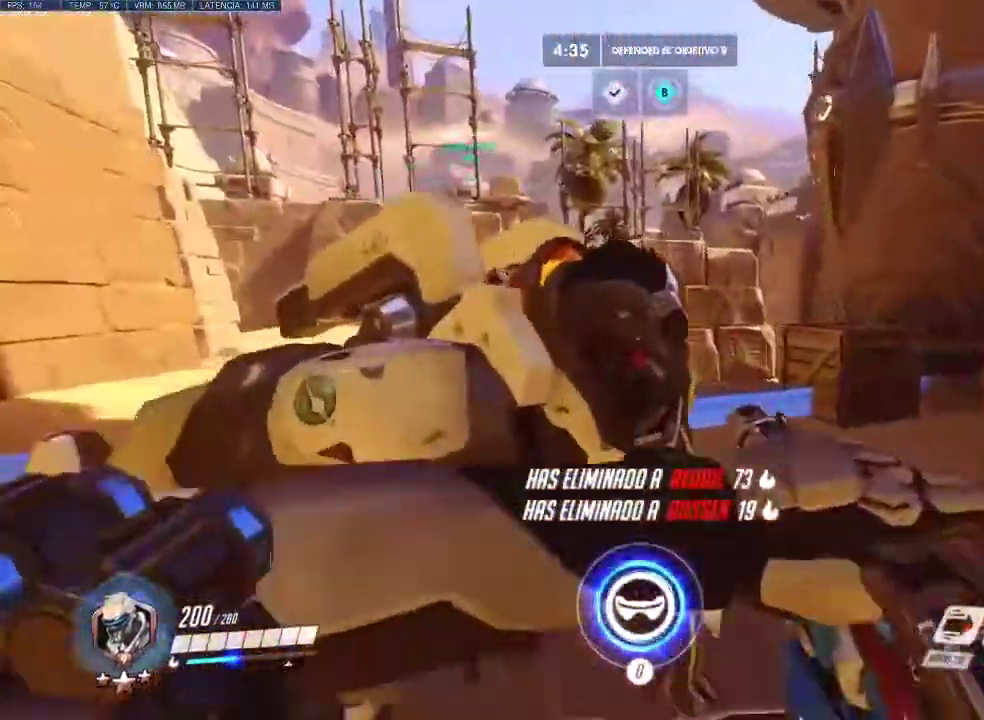
{"keys": ["a", "w"], "mouse": [], "events": [[233, "mouse_wheel_up", "down"], [367, "mouse_wheel_up", "up"]]}
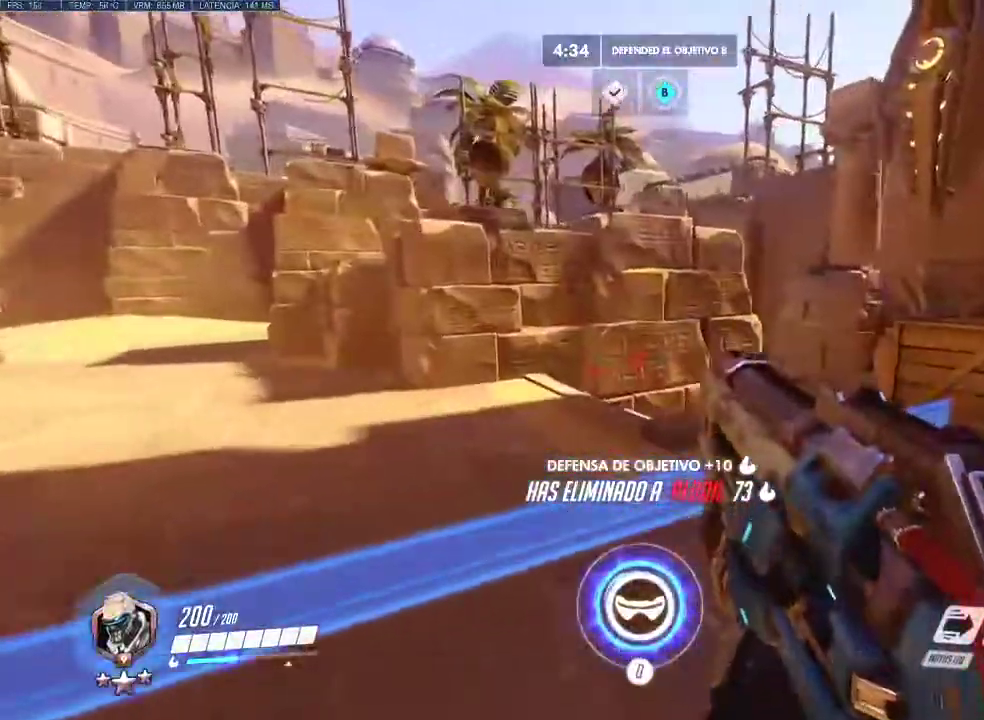
{"keys": ["a", "w"], "mouse": [], "events": [[17, "shift", "down"], [200, "shift", "up"]]}
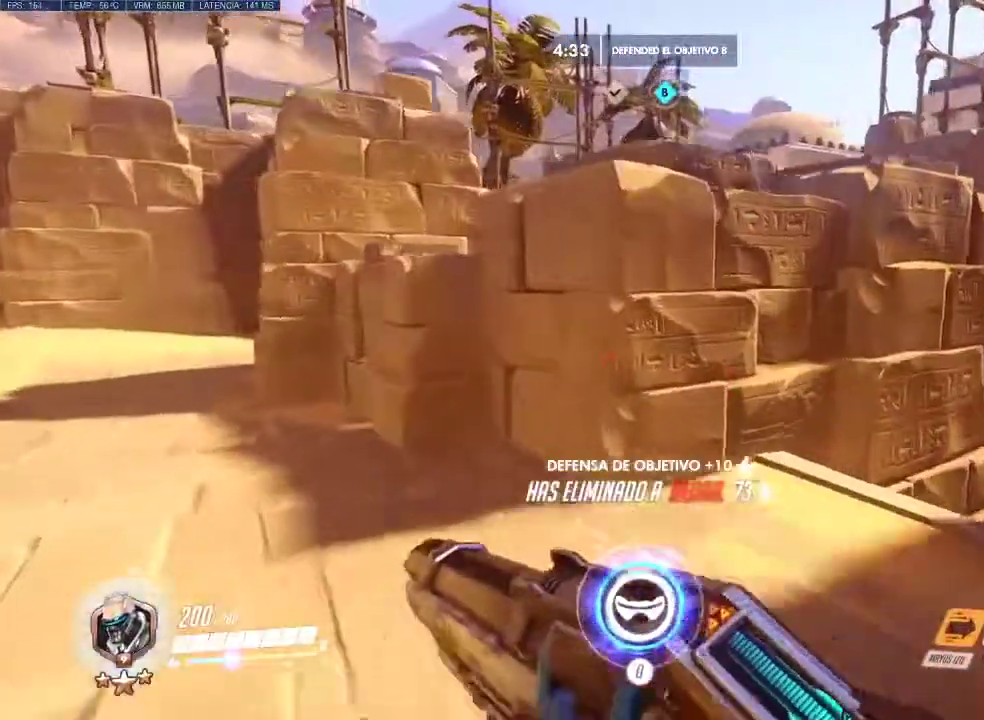
{"keys": ["a", "space", "w"], "mouse": [], "events": [[500, "space", "down"]]}
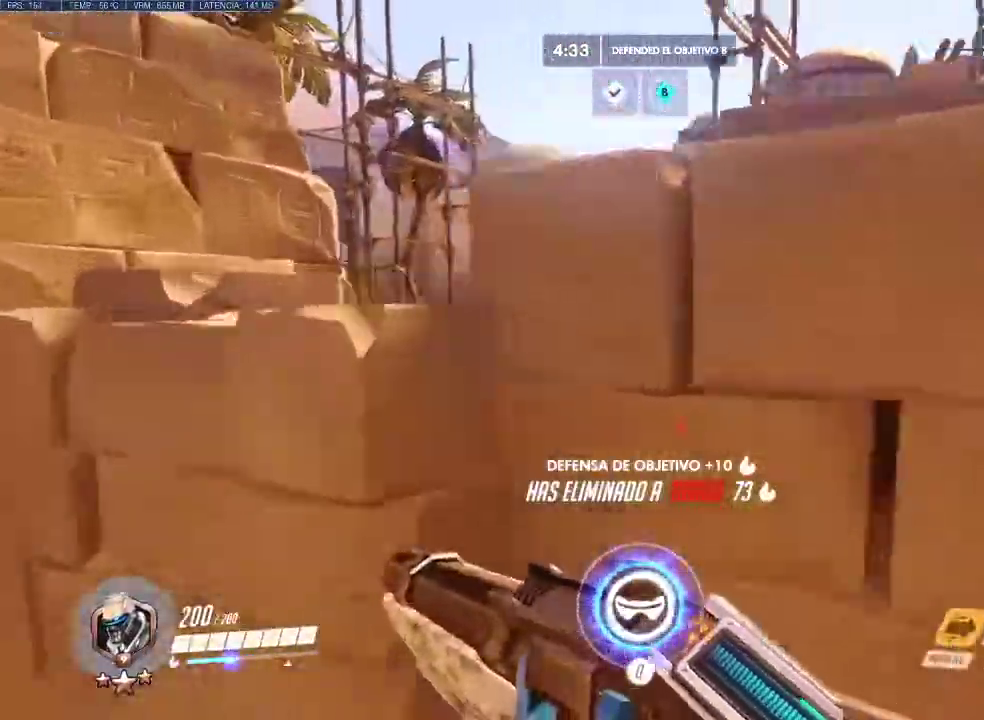
{"keys": ["w"], "mouse": [], "events": [[183, "space", "up"], [417, "a", "up"]]}
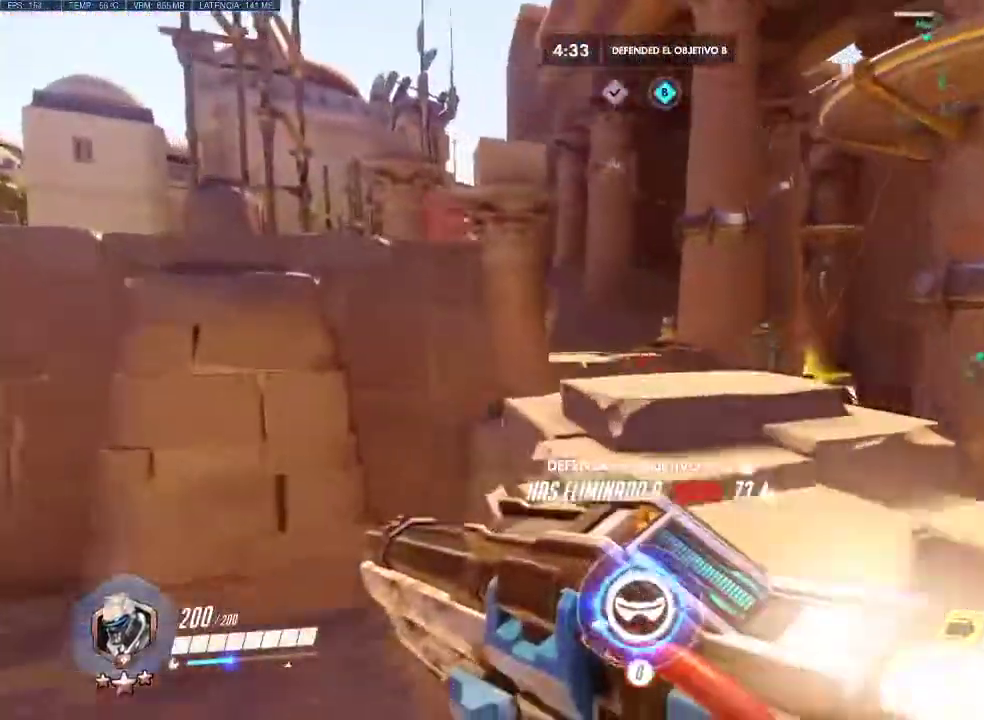
{"keys": ["w"], "mouse": [], "events": [[250, "d", "down"], [433, "d", "up"]]}
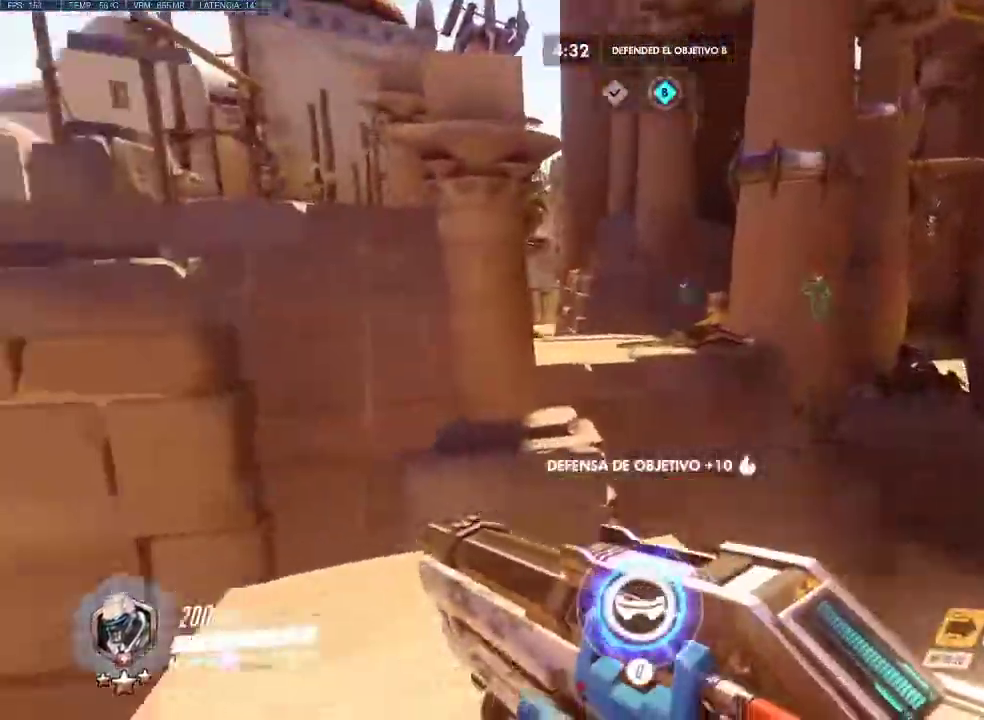
{"keys": ["w"], "mouse": [], "events": [[267, "space", "down"], [400, "space", "up"]]}
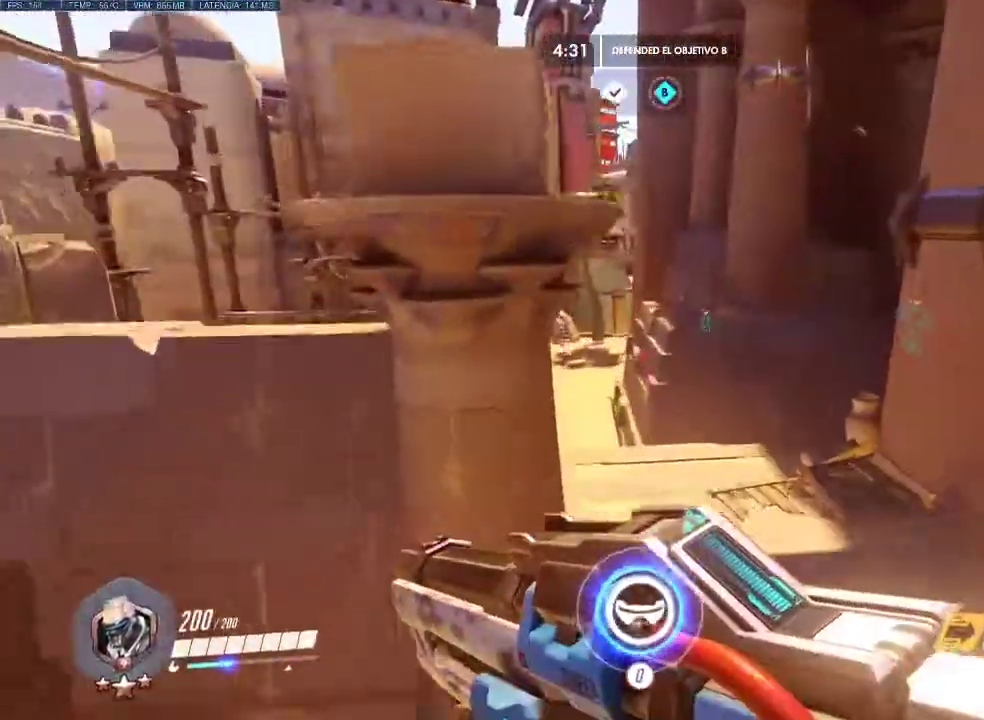
{"keys": ["w"], "mouse": [], "events": []}
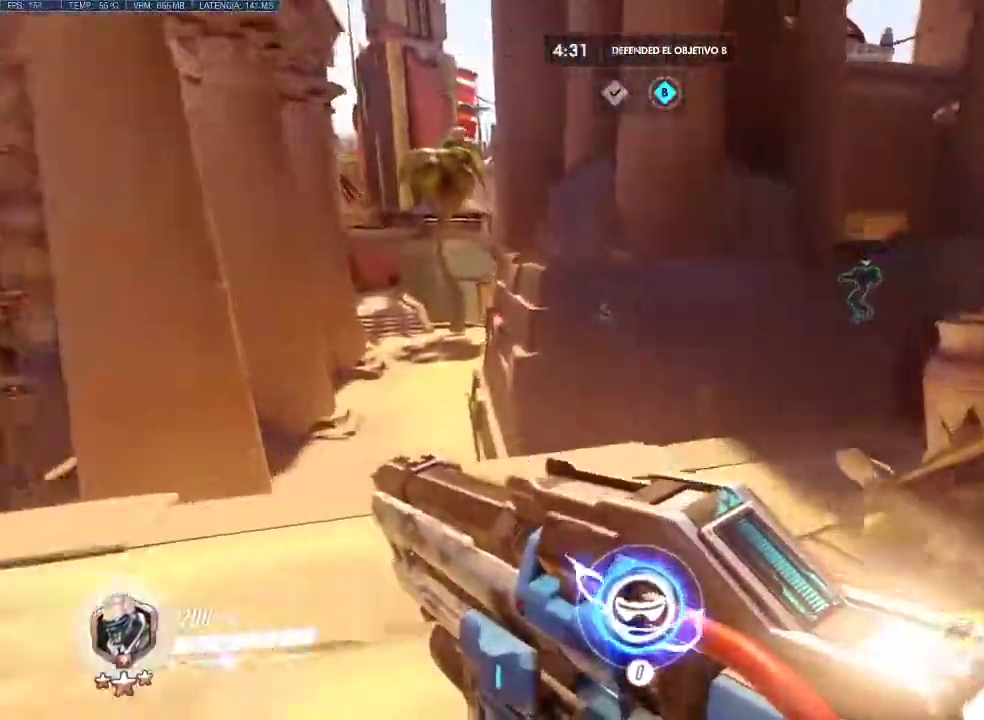
{"keys": ["space", "w"], "mouse": [], "events": [[433, "space", "down"]]}
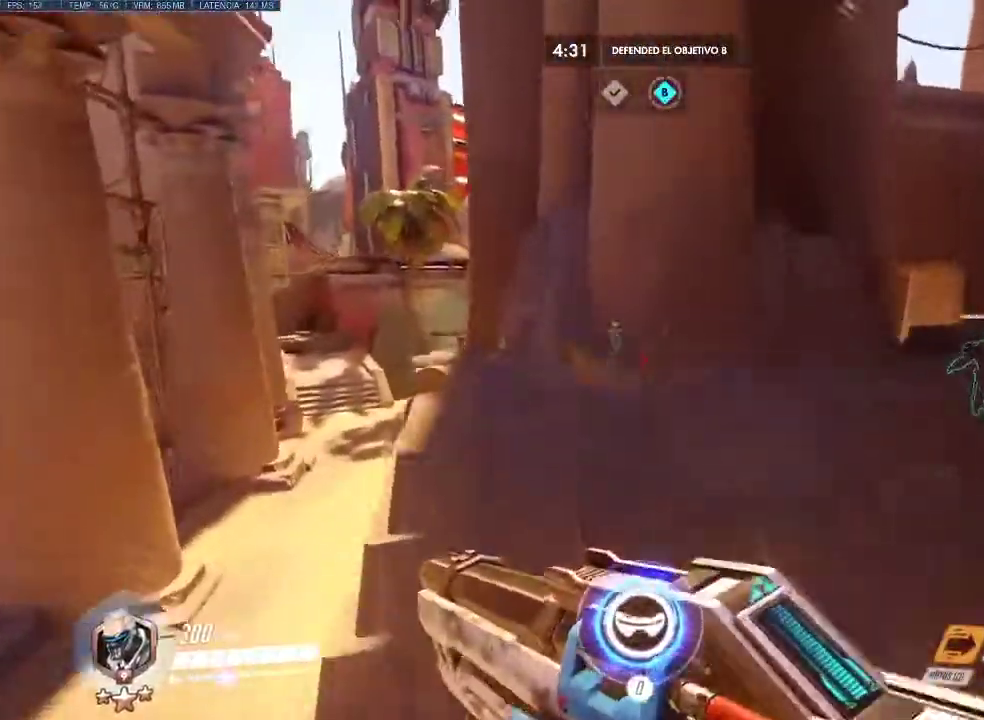
{"keys": ["w"], "mouse": [], "events": [[67, "space", "up"], [350, "mouse_wheel_up", "down"], [500, "mouse_wheel_up", "up"]]}
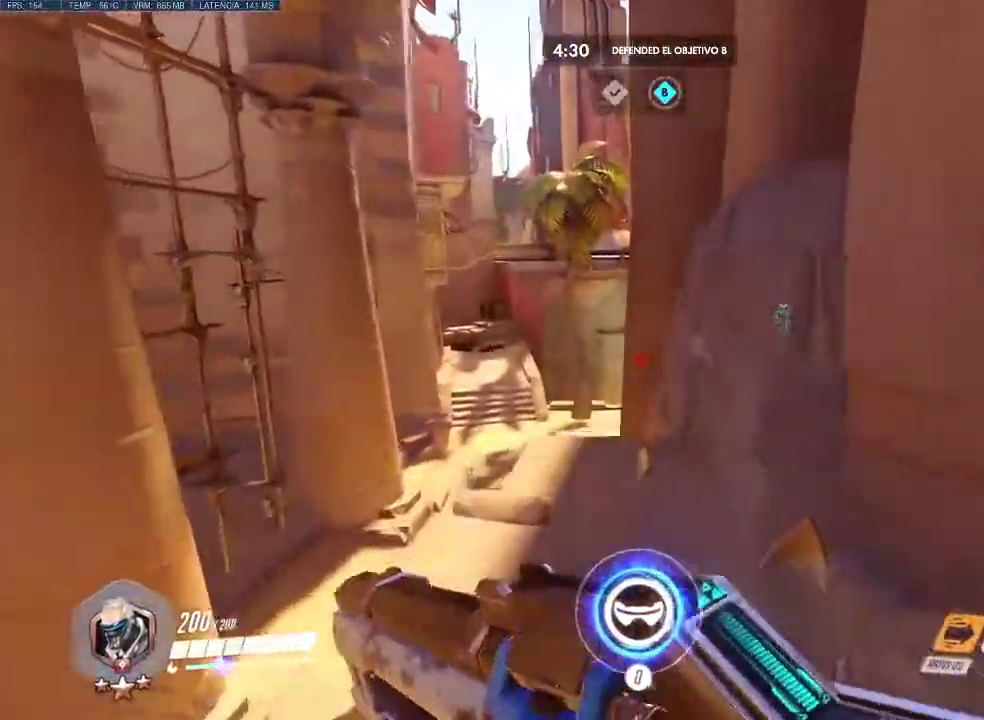
{"keys": ["a", "w"], "mouse": [], "events": [[183, "a", "down"], [267, "space", "down"], [417, "space", "up"]]}